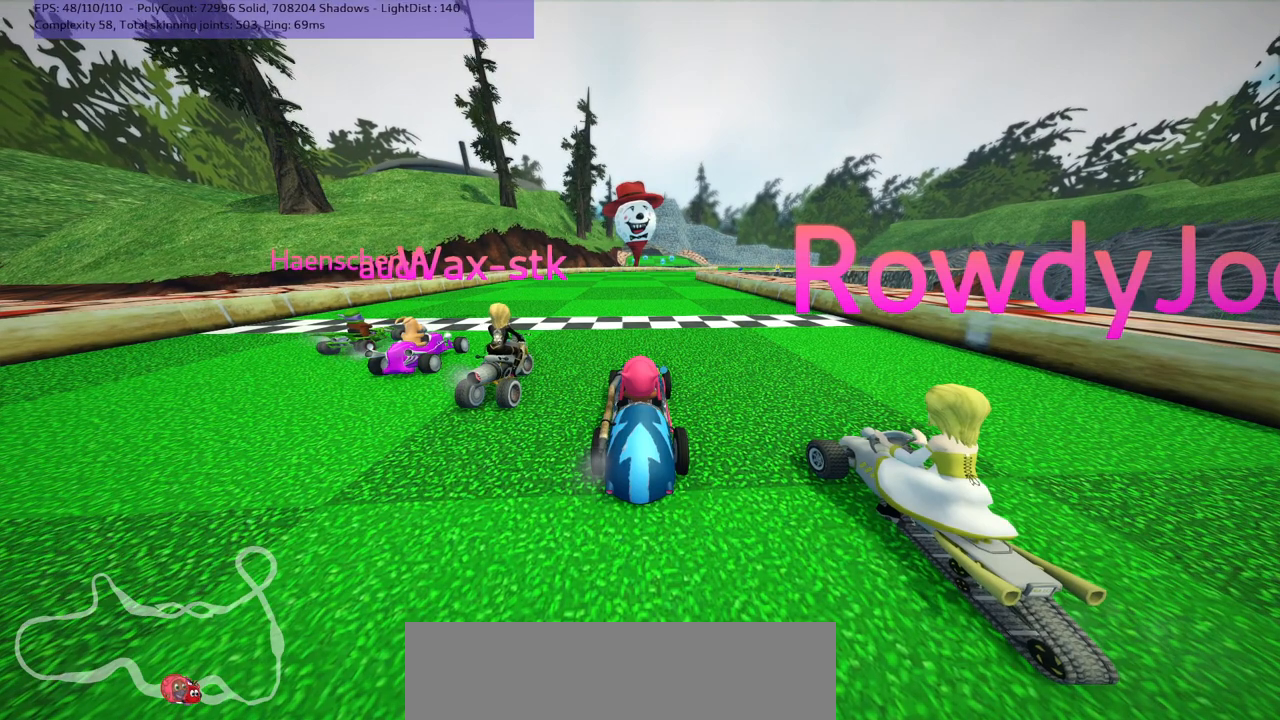
Gameplay with keyboard; each line is a JSON object with the keys held at the frame after it. "events" lists presses ("down") and releases ("up") of ".", "/", "alt_r", "b", "c", "comma", "ctrl_r", "d", "down", "f", "g", "h", "j", "k", "l", "left", "m", "n", "quote", "return", "right", "semicolon", "shift_r", "space", "super", "up" and "v" between this image and that frame as [ms after this image, input, new state], when the widget could be followed in between. No other keys are recorded. Mouse input is not recorded.
{"keys": ["down", "left"], "events": [[100, "down", "down"], [100, "left", "down"]]}
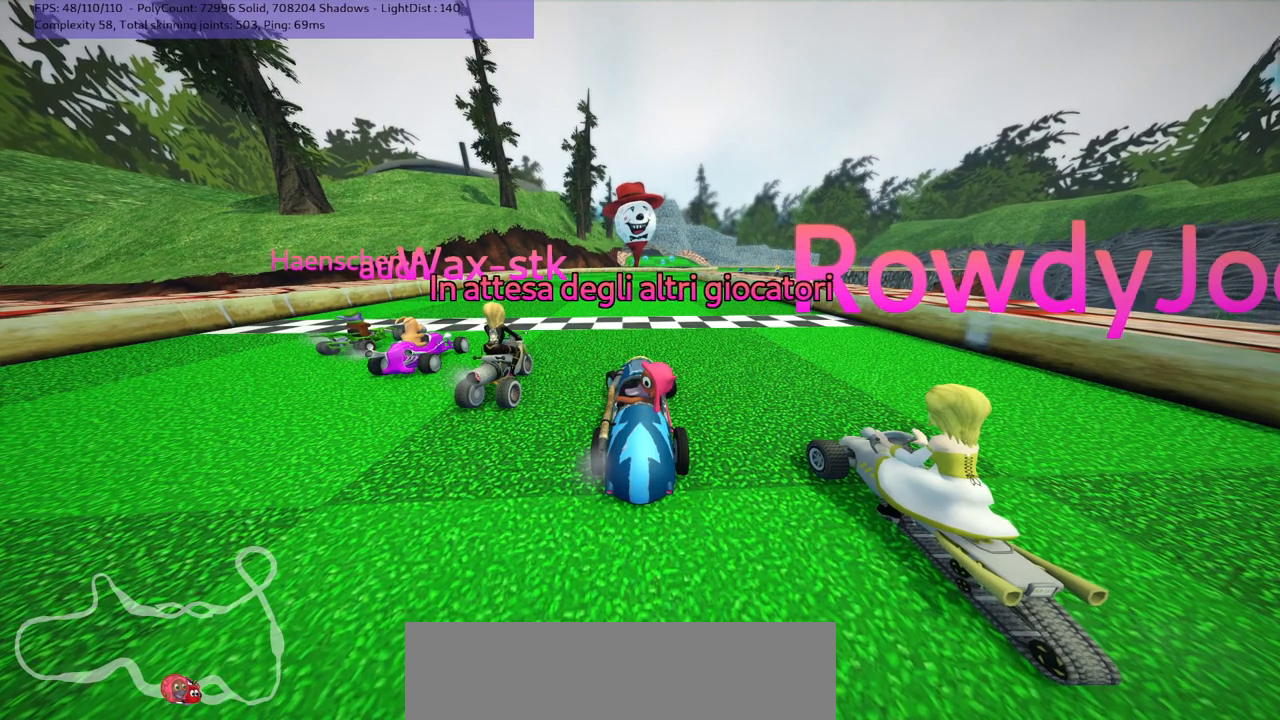
{"keys": [], "events": [[267, "down", "up"], [267, "left", "up"]]}
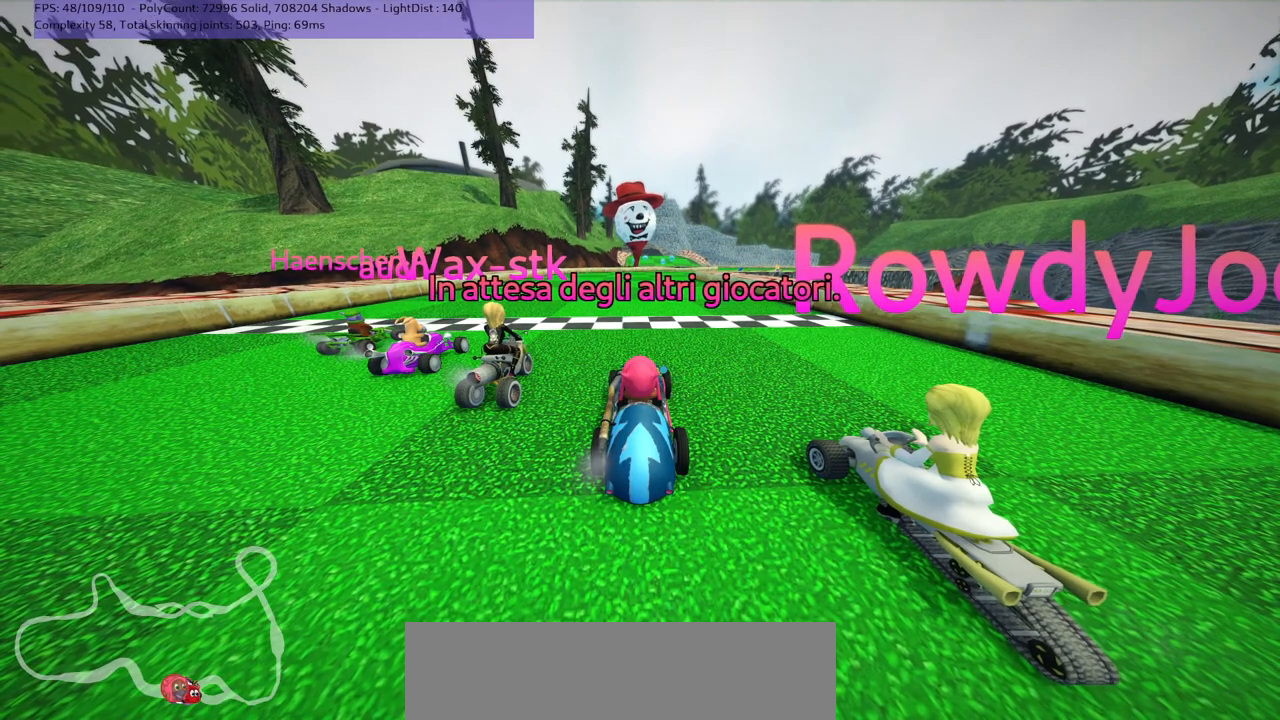
{"keys": ["down", "left"], "events": [[317, "down", "down"], [317, "left", "down"]]}
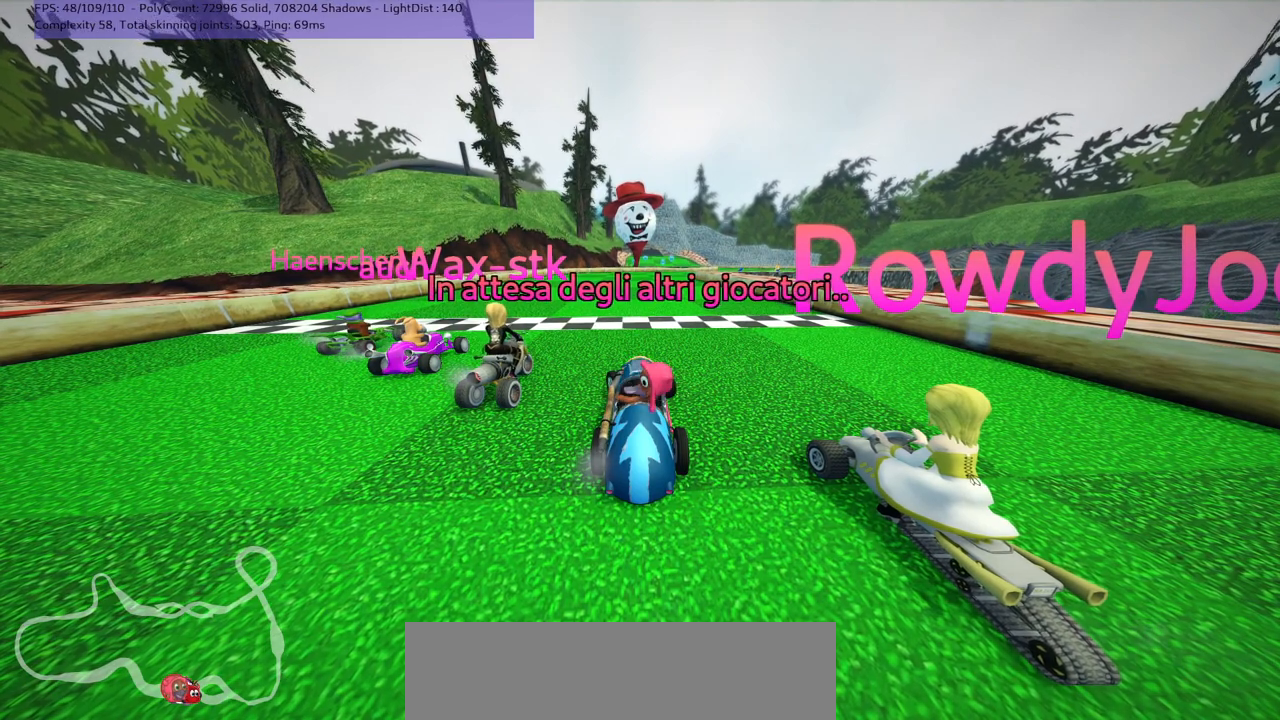
{"keys": [], "events": [[183, "down", "up"], [217, "left", "up"]]}
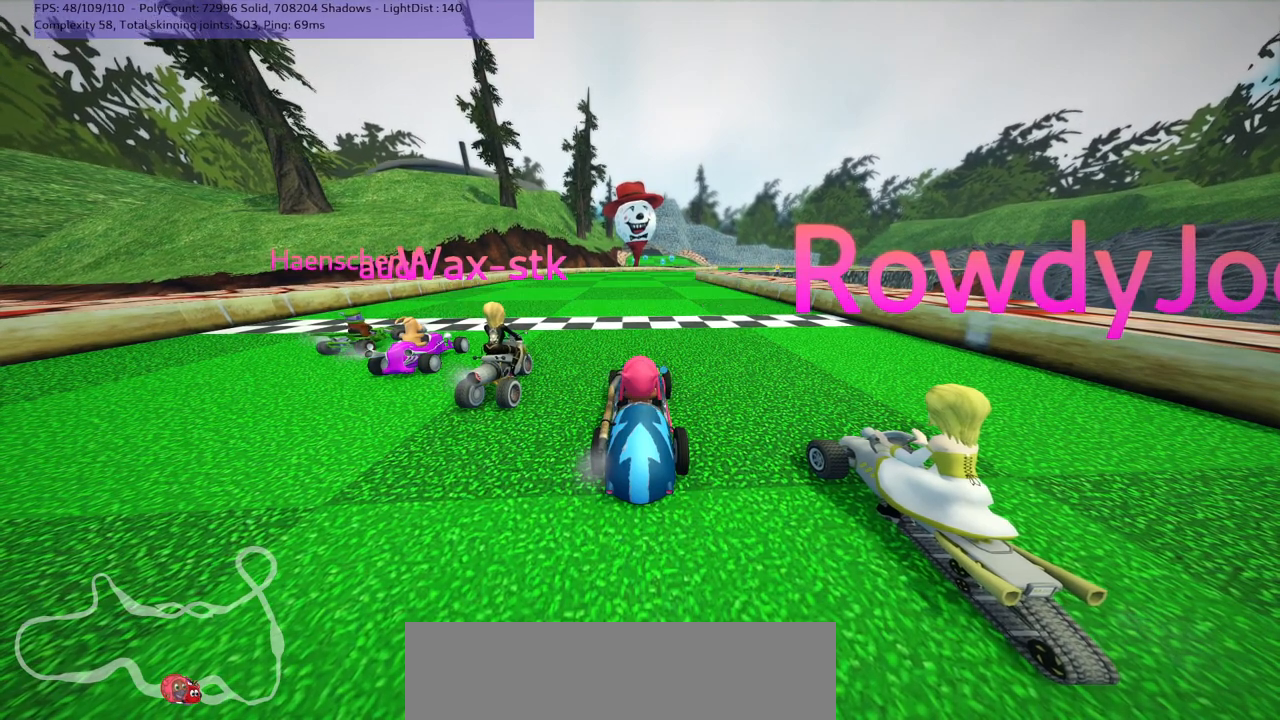
{"keys": [], "events": []}
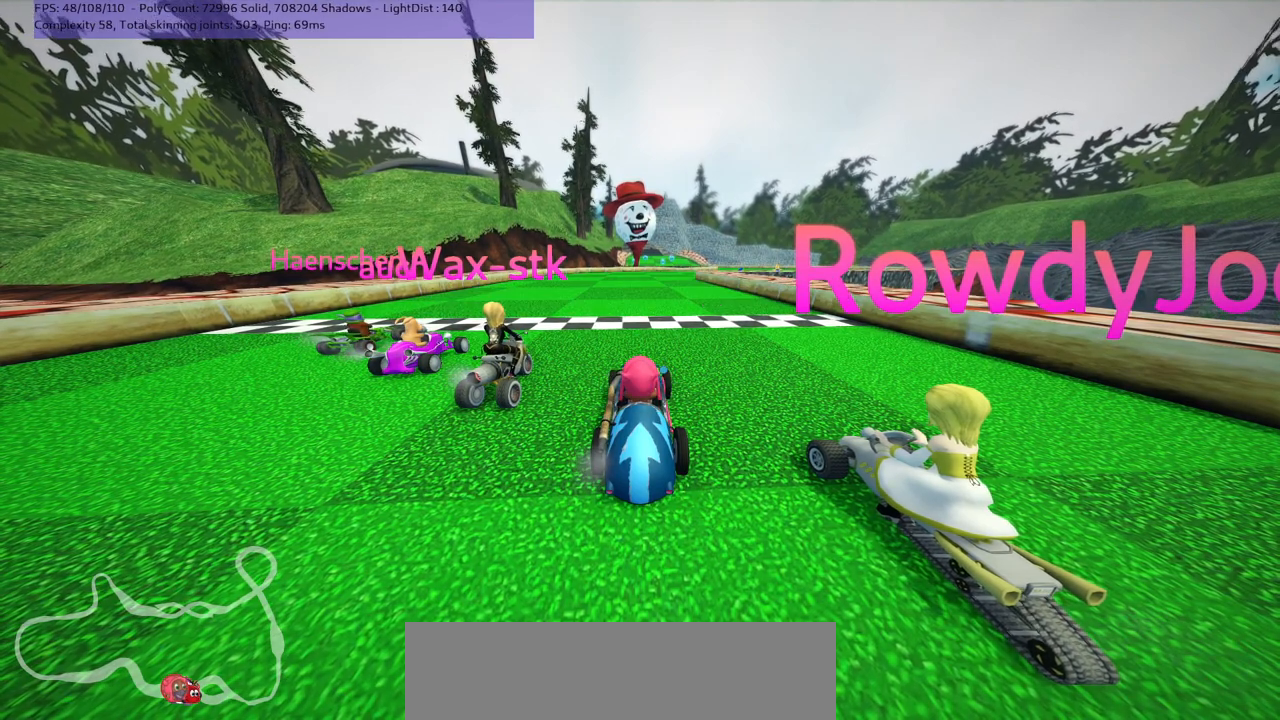
{"keys": [], "events": []}
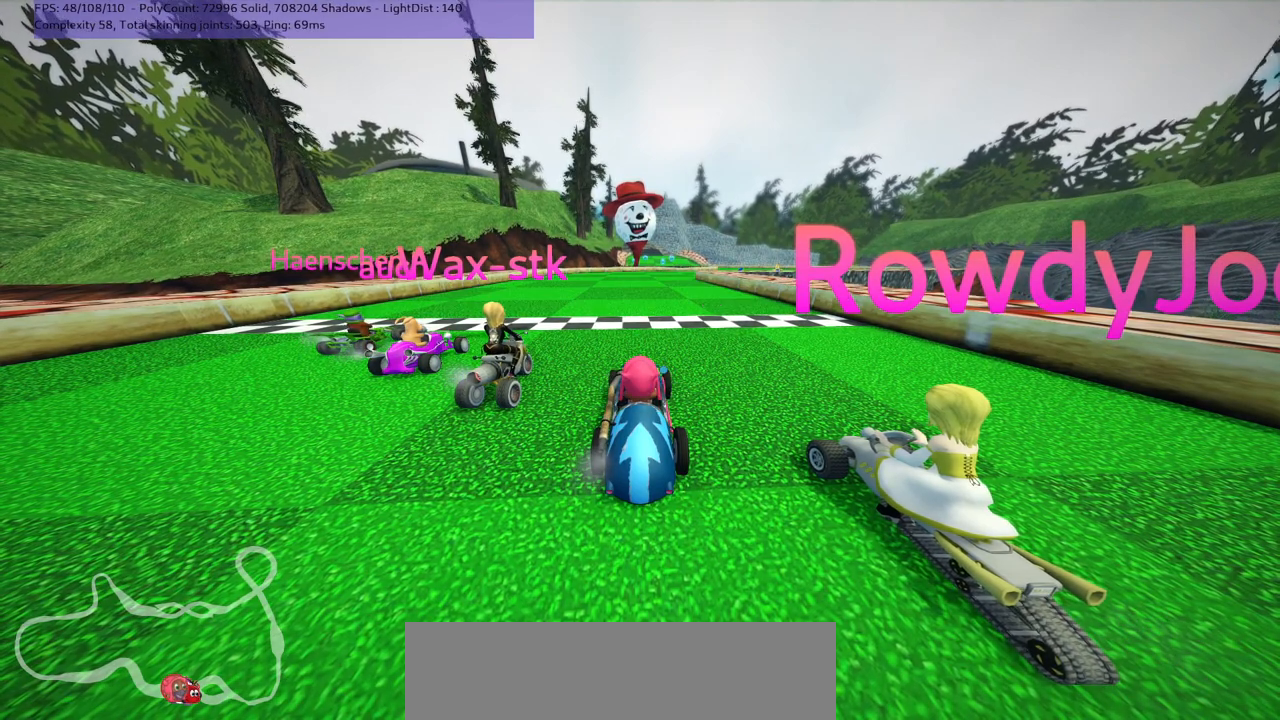
{"keys": [], "events": []}
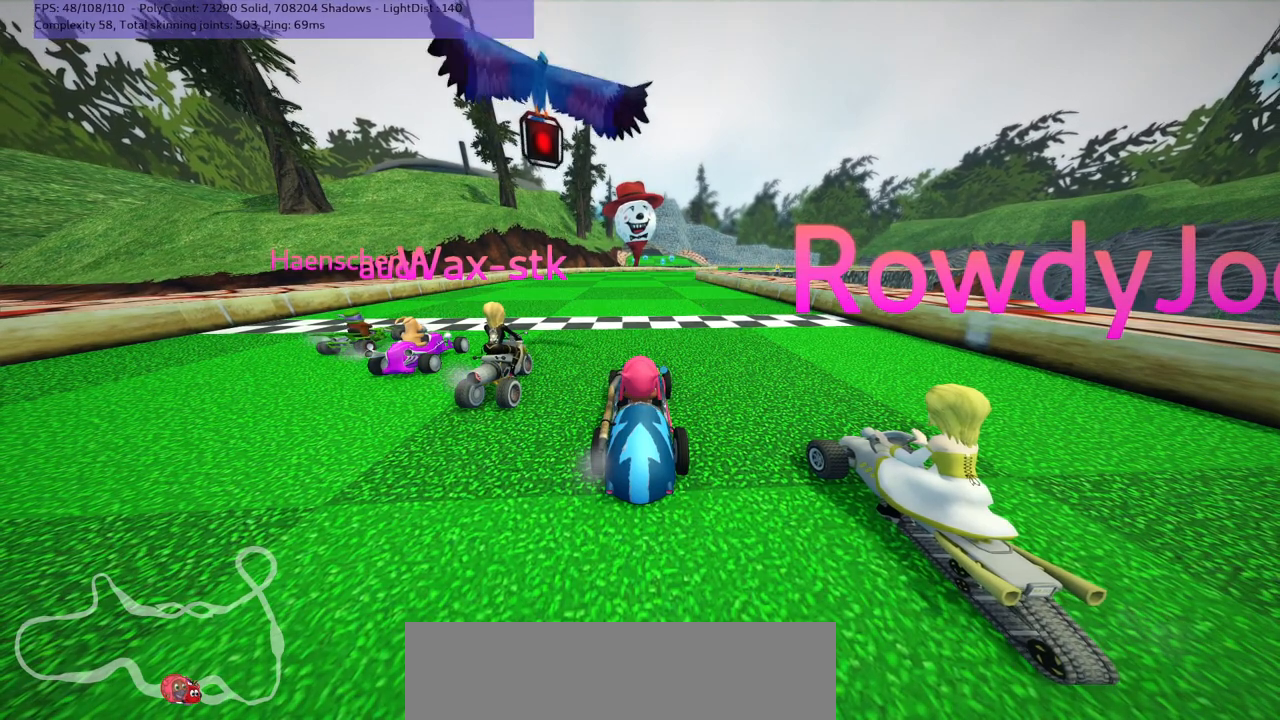
{"keys": [], "events": []}
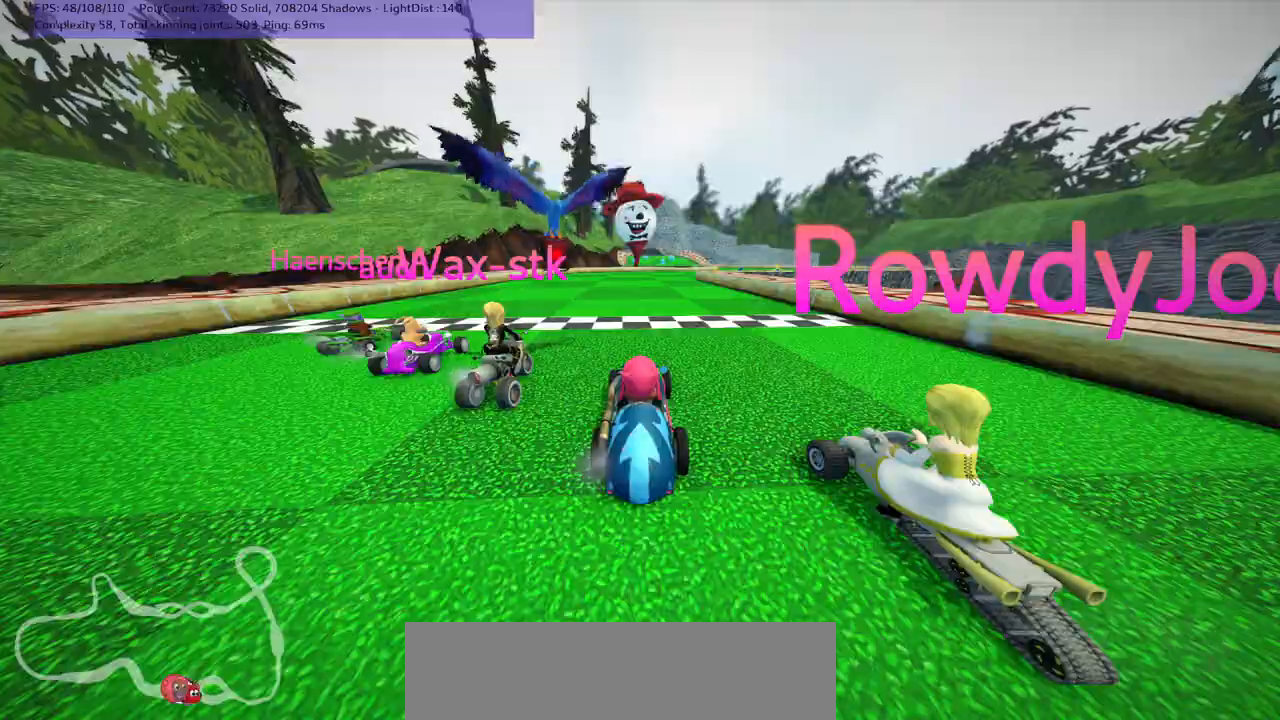
{"keys": [], "events": []}
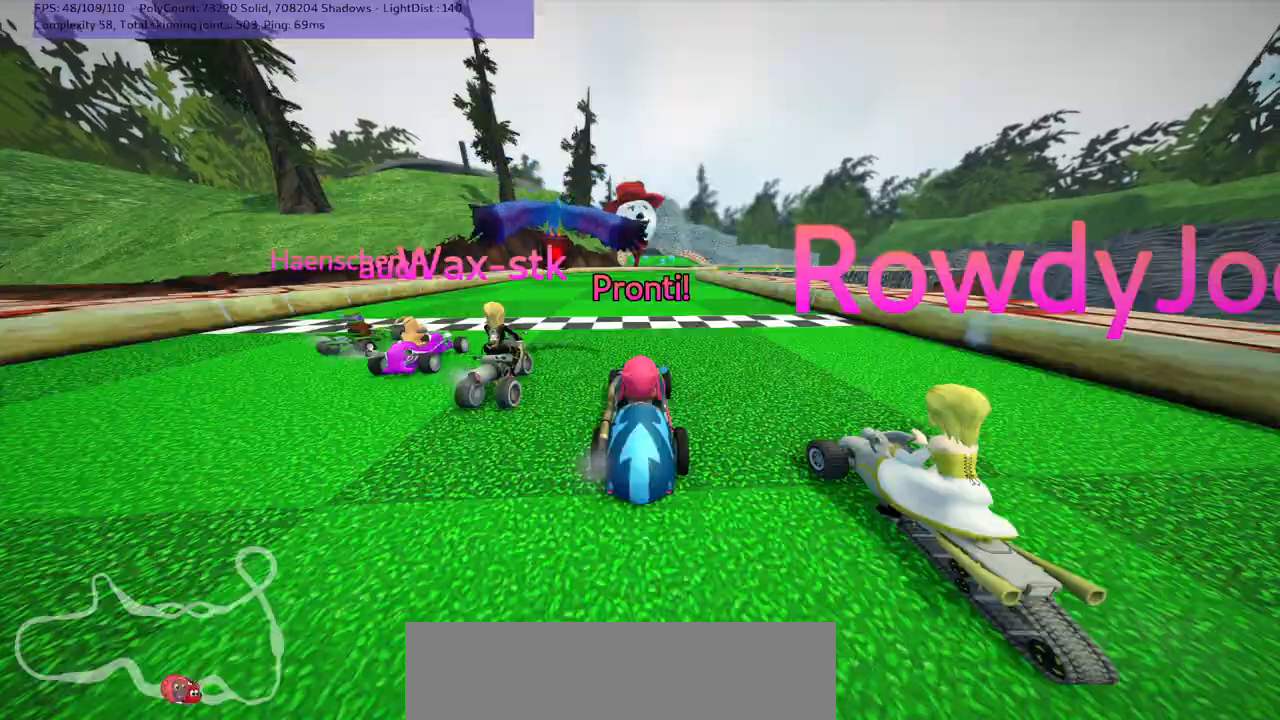
{"keys": [], "events": []}
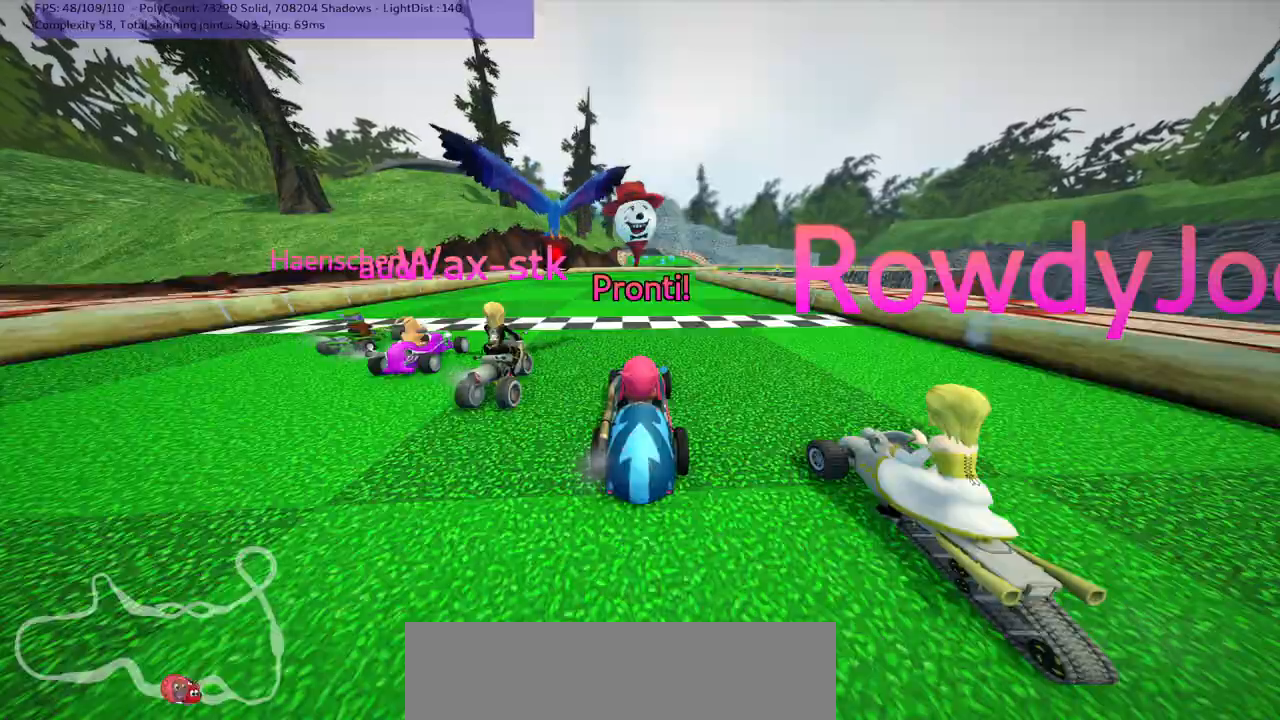
{"keys": ["up"], "events": [[333, "up", "down"]]}
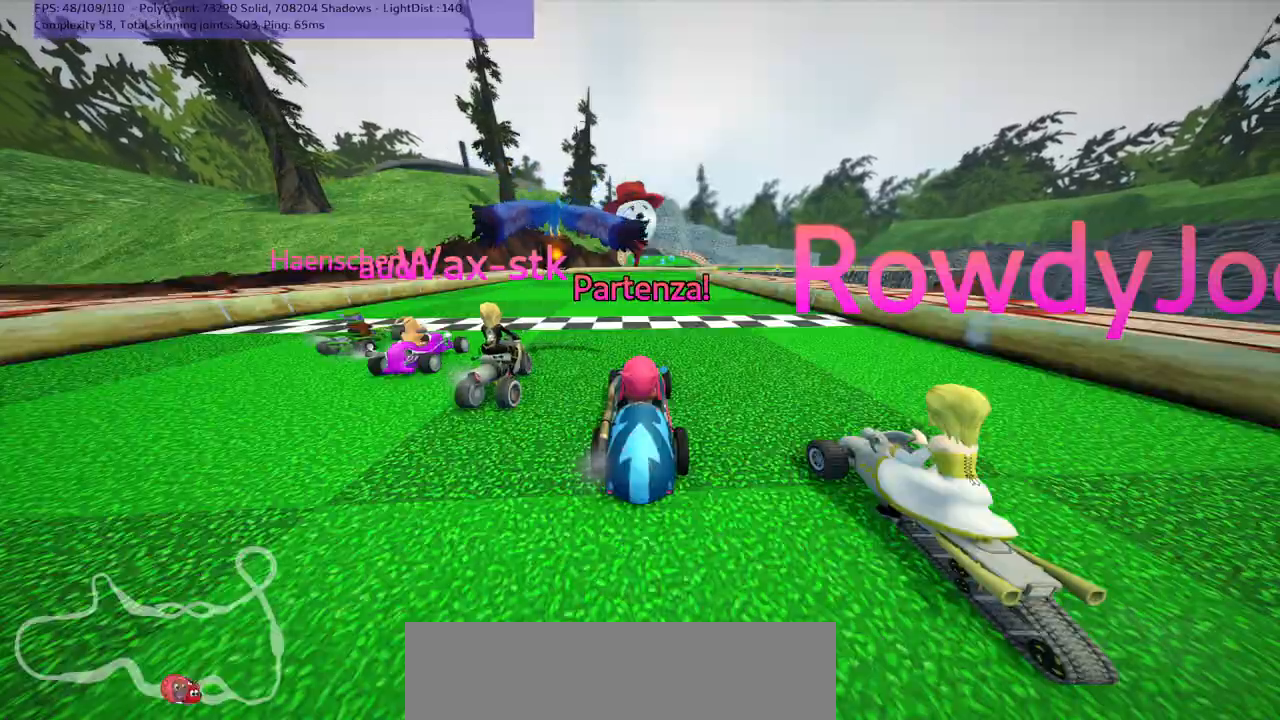
{"keys": ["up"], "events": []}
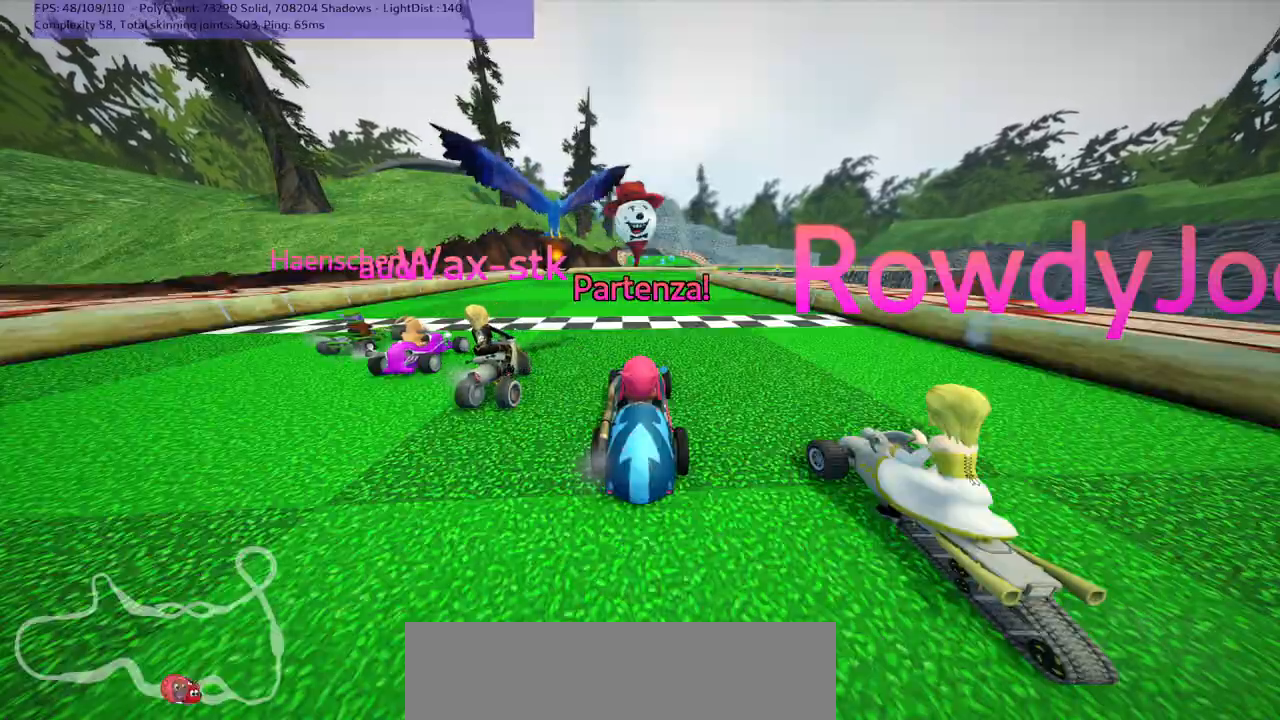
{"keys": ["up"], "events": [[367, "left", "down"], [500, "left", "up"]]}
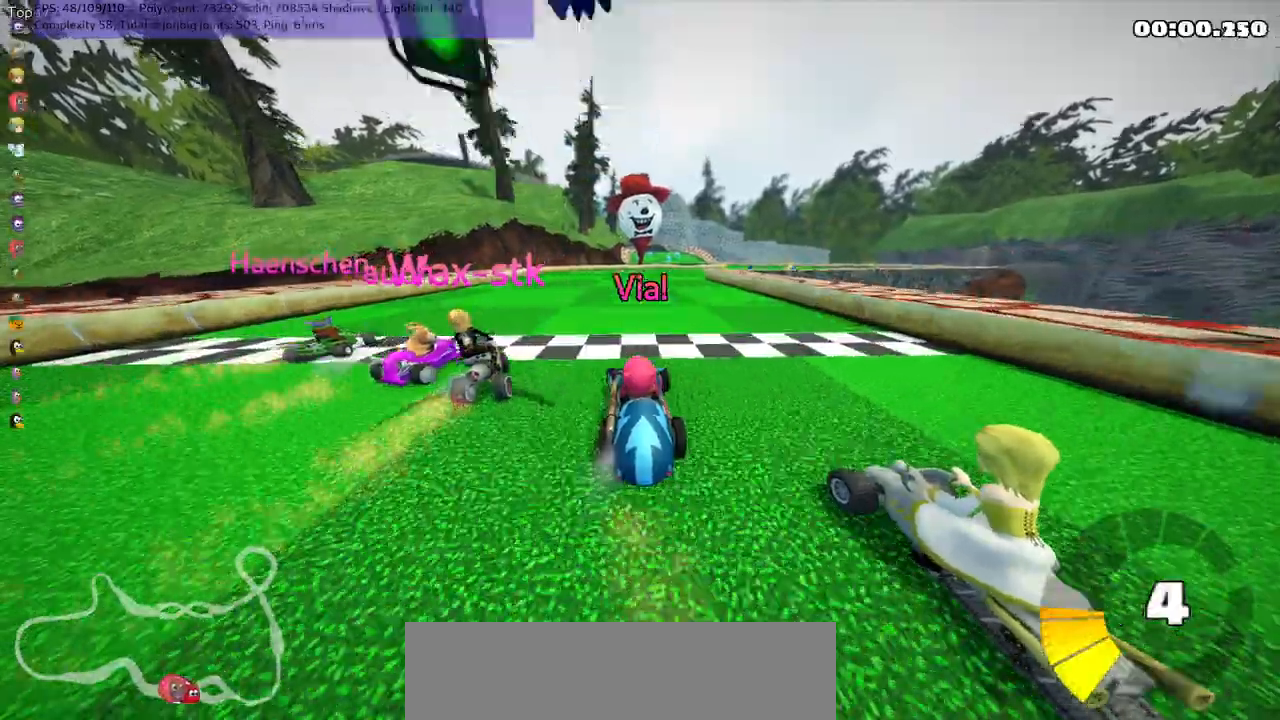
{"keys": ["left", "m", "up"], "events": [[50, "m", "down"], [50, "right", "down"], [150, "left", "down"], [167, "right", "up"]]}
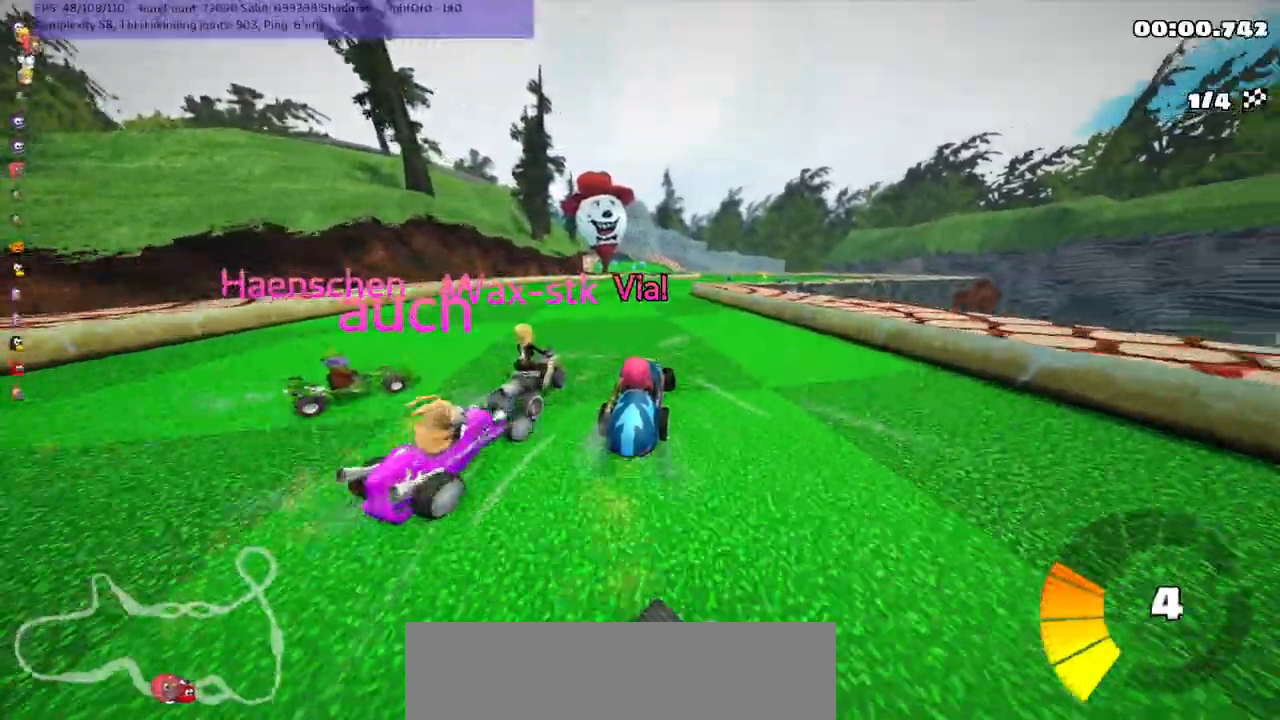
{"keys": ["left", "m", "up"], "events": []}
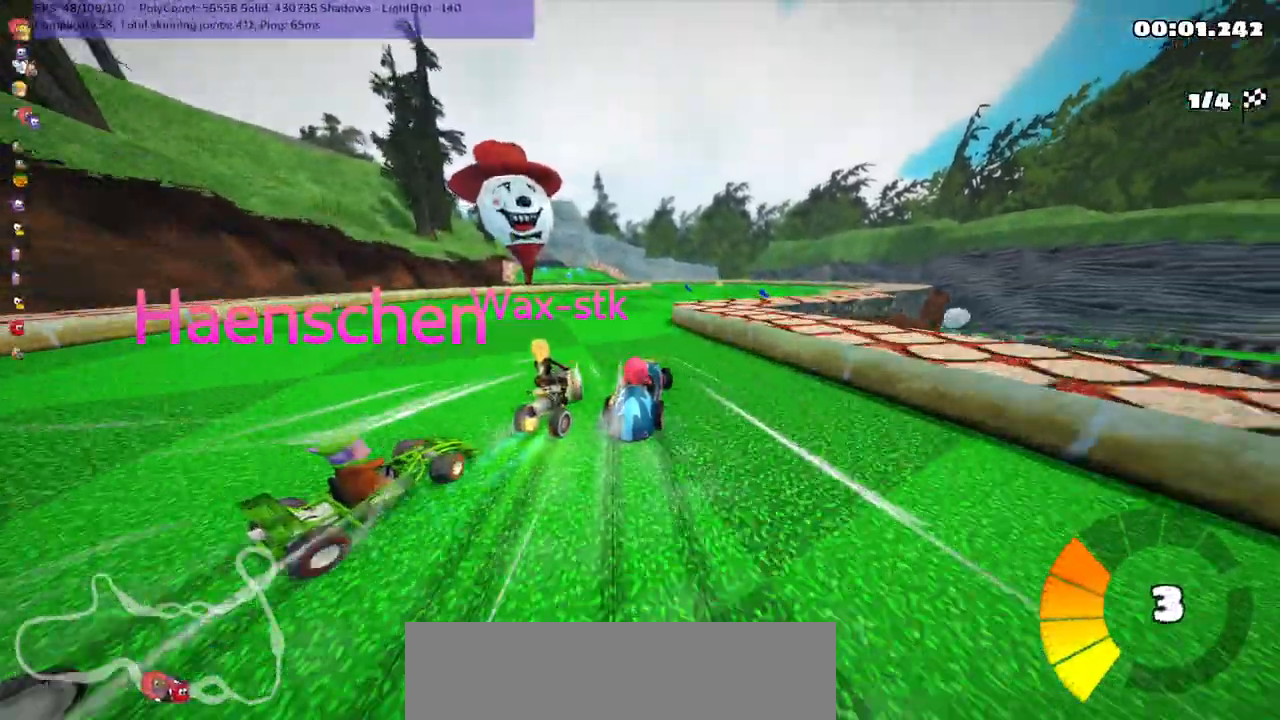
{"keys": ["right", "up"], "events": [[50, "n", "down"], [117, "left", "up"], [117, "m", "up"], [183, "n", "up"], [317, "right", "down"]]}
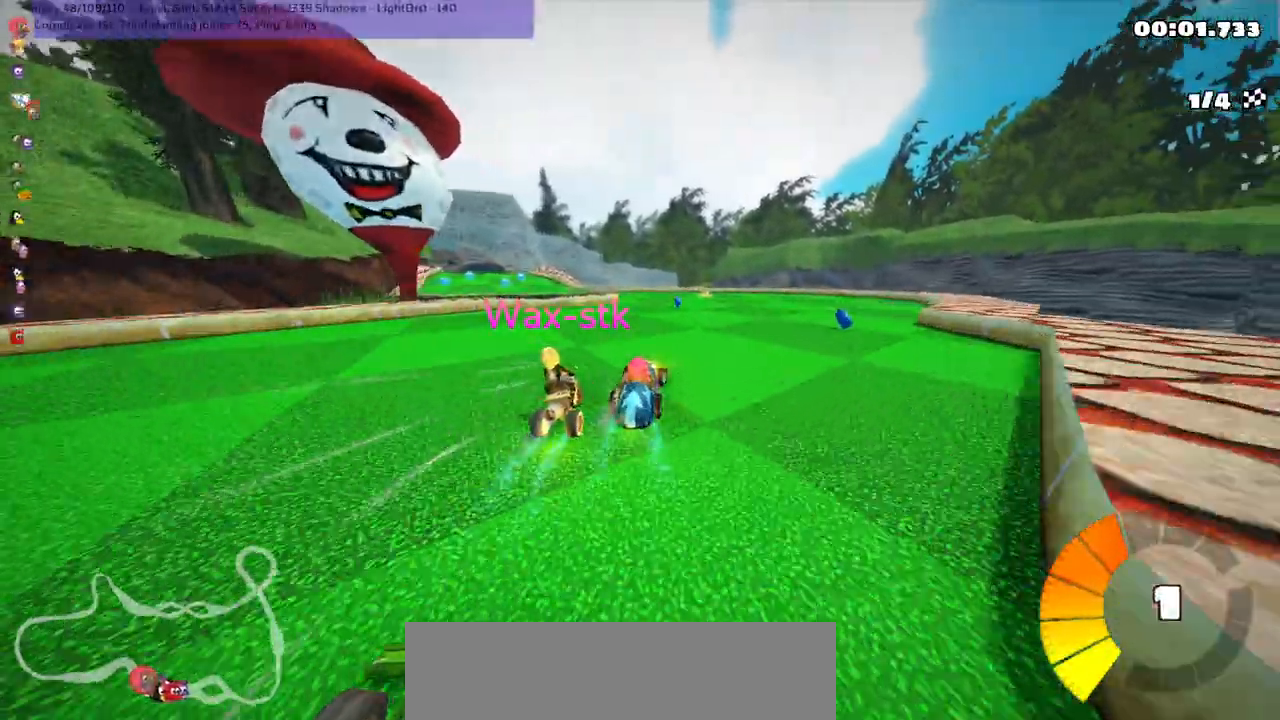
{"keys": ["left", "m", "n", "up"], "events": [[17, "right", "up"], [367, "left", "down"], [367, "m", "down"], [483, "n", "down"]]}
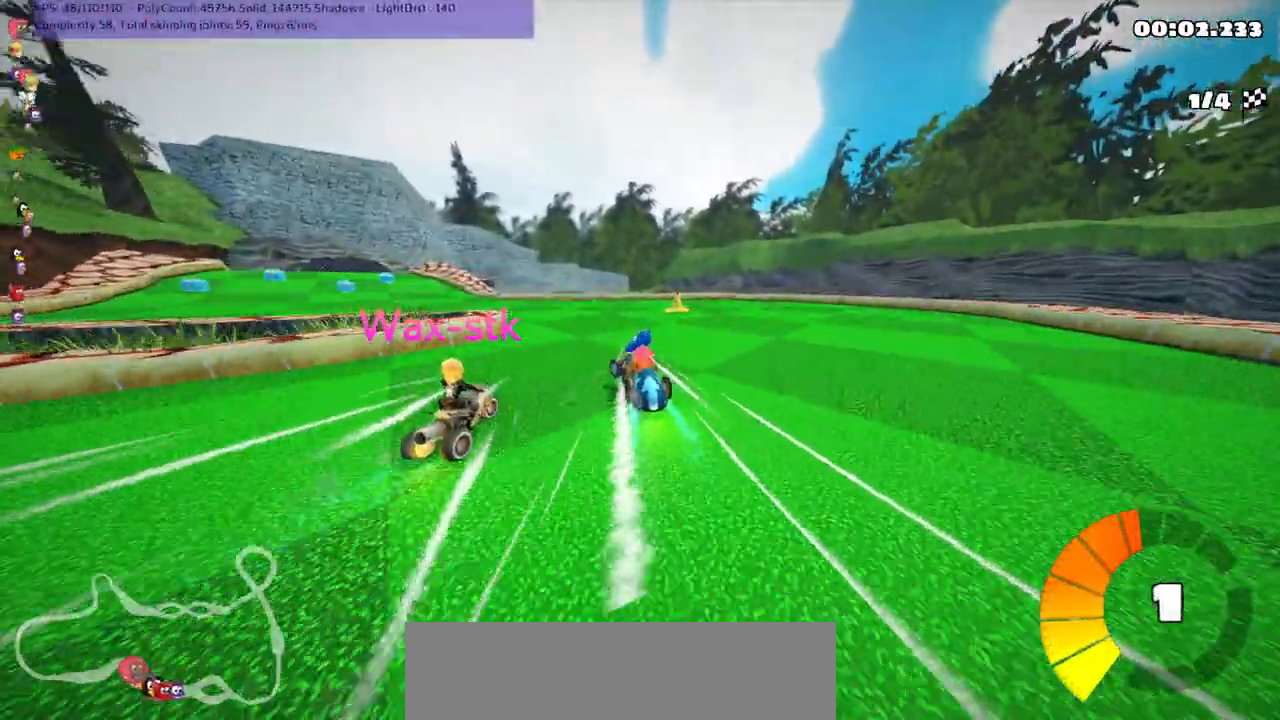
{"keys": ["left", "up"], "events": [[133, "left", "up"], [167, "m", "up"], [233, "n", "up"], [367, "left", "down"]]}
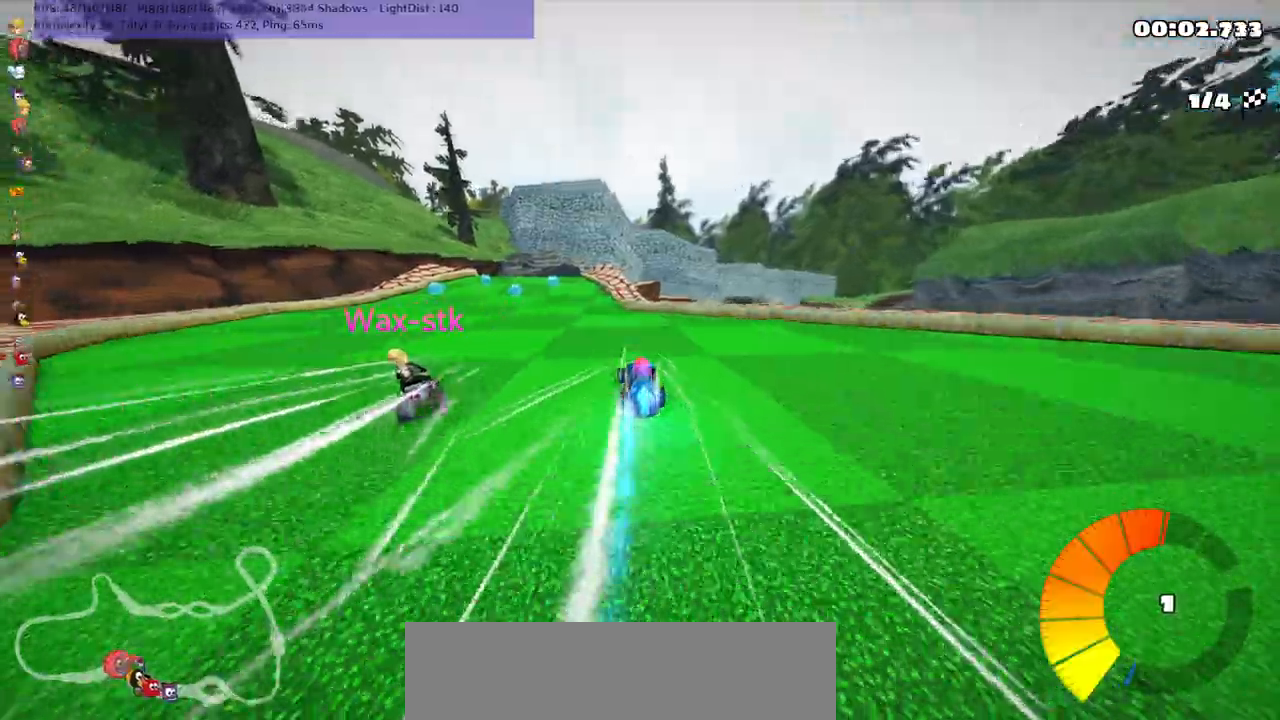
{"keys": ["left", "up"], "events": [[100, "left", "up"], [317, "left", "down"]]}
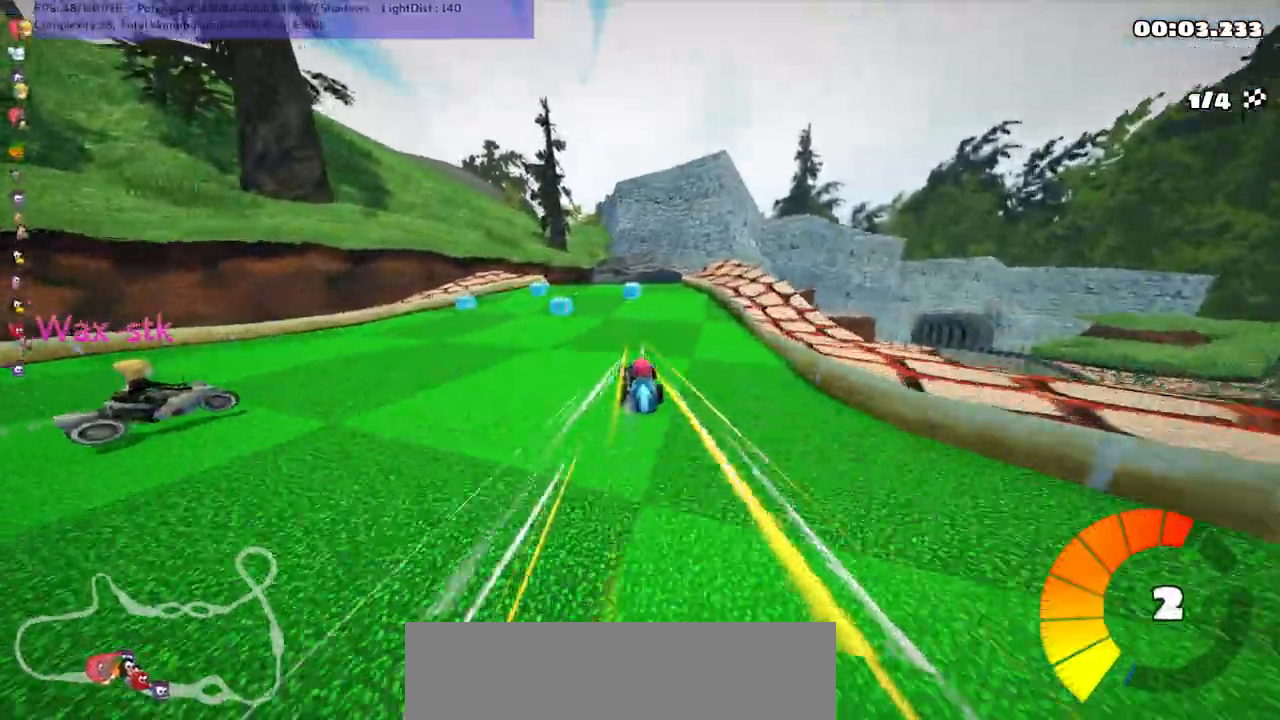
{"keys": ["left", "m", "up"], "events": [[17, "left", "up"], [83, "m", "down"], [83, "right", "down"], [183, "left", "down"], [217, "right", "up"], [300, "right", "down"], [450, "right", "up"]]}
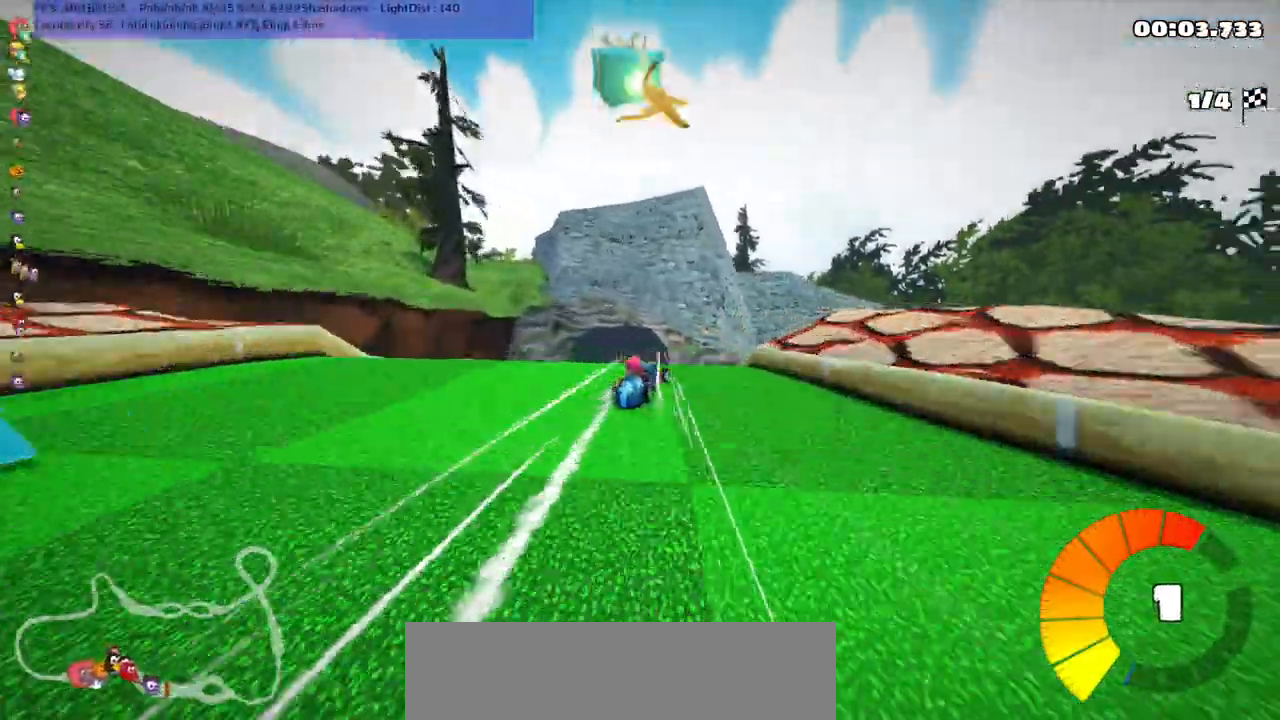
{"keys": ["left", "m", "up"], "events": [[233, "right", "down"], [300, "right", "up"]]}